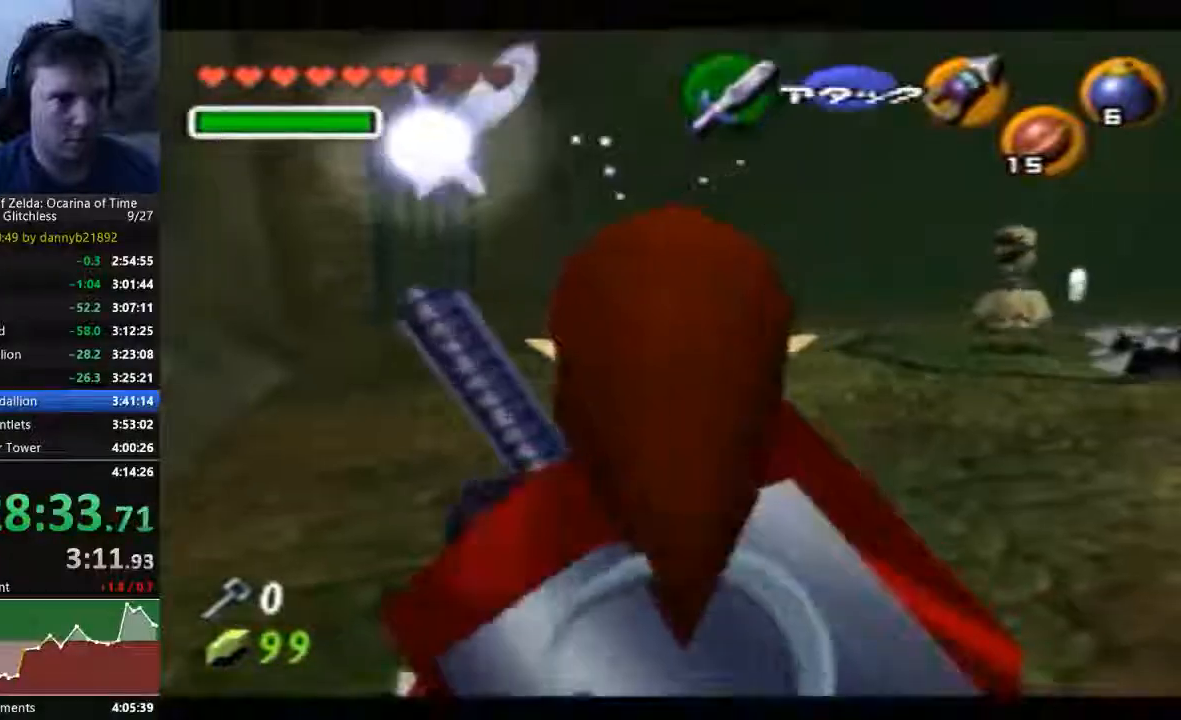
Gameplay with a controller (Nintendo layout); each line is a JSON object with the inputs held at the frame after it. "events" lists button and stick changes between this image and that frame as [ms after this image, input, new state], when the widget could be followed in between. Not read: A L3 R3 START Z.
{"buttons": [], "left_stick": "up-right", "events": [[367, "left_stick", "up-right"]]}
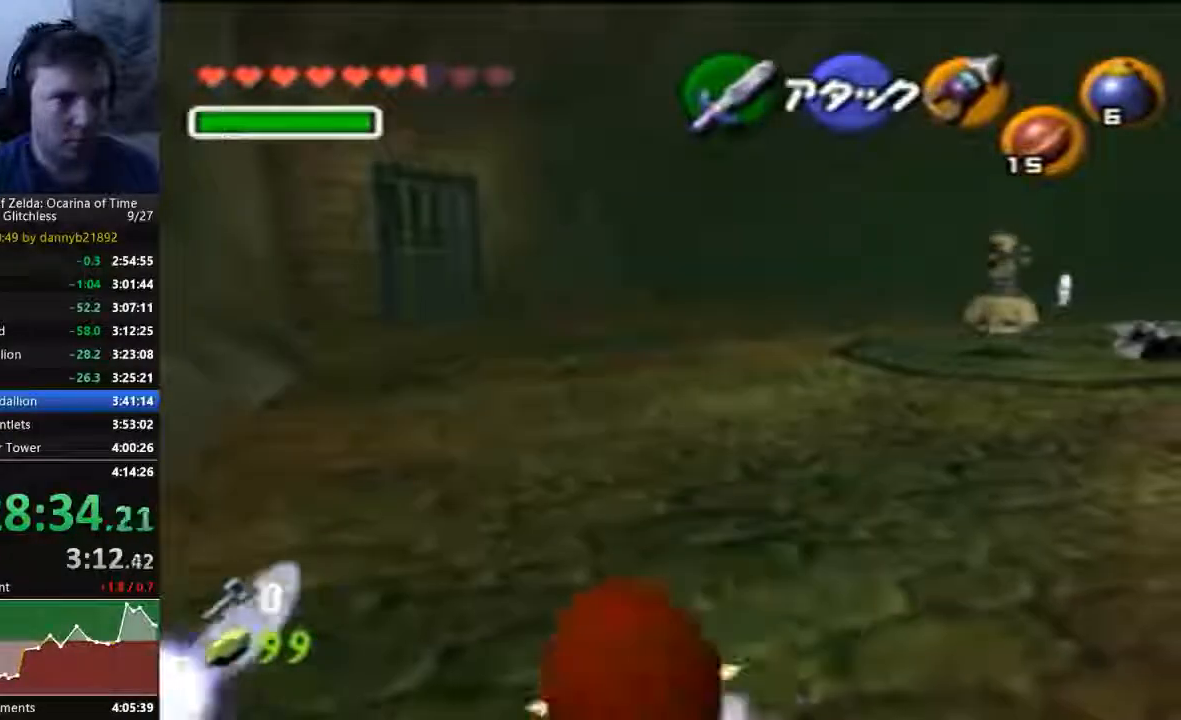
{"buttons": [], "left_stick": "up-right", "events": []}
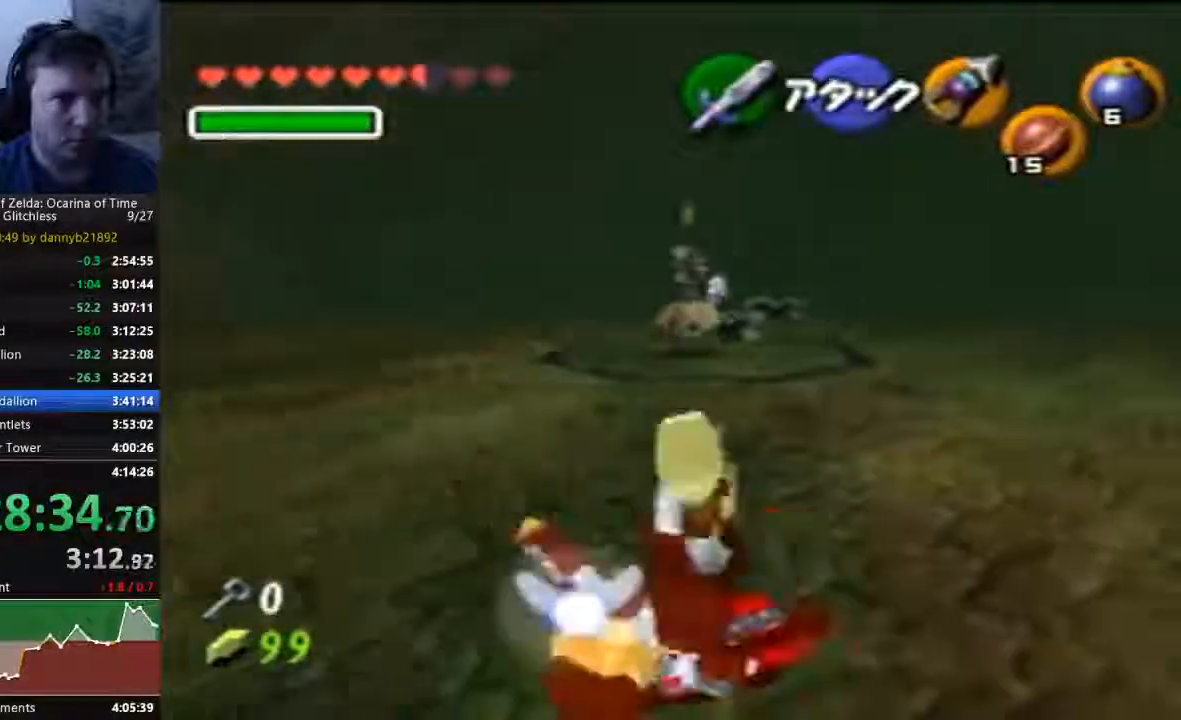
{"buttons": [], "left_stick": "up", "events": [[67, "C_DOWN", "down"], [133, "left_stick", "up"], [333, "C_DOWN", "up"], [367, "C_RIGHT", "down"], [467, "C_RIGHT", "up"]]}
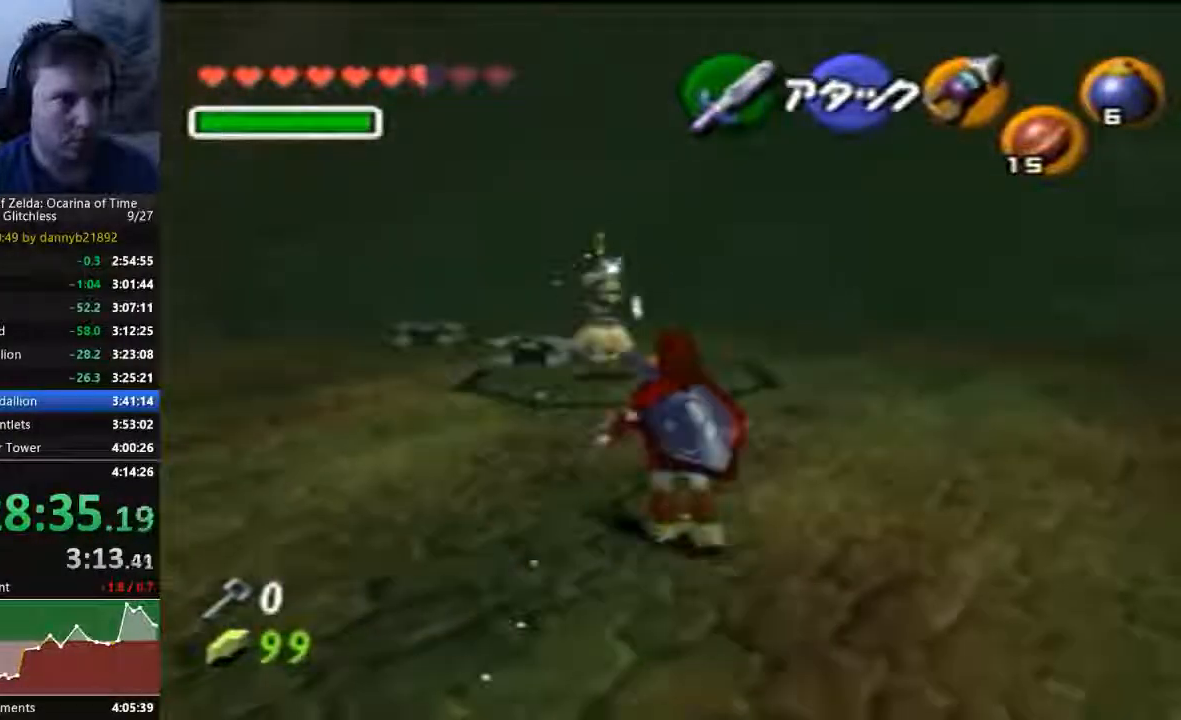
{"buttons": [], "left_stick": "up", "events": []}
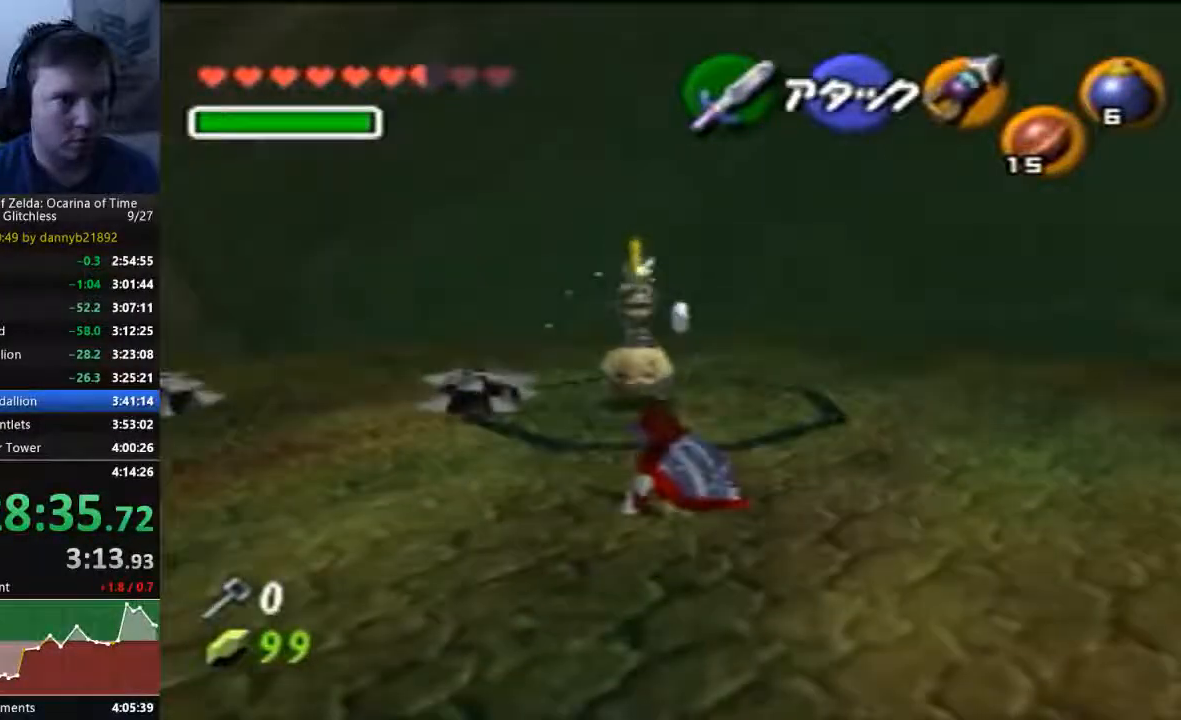
{"buttons": [], "left_stick": "up", "events": []}
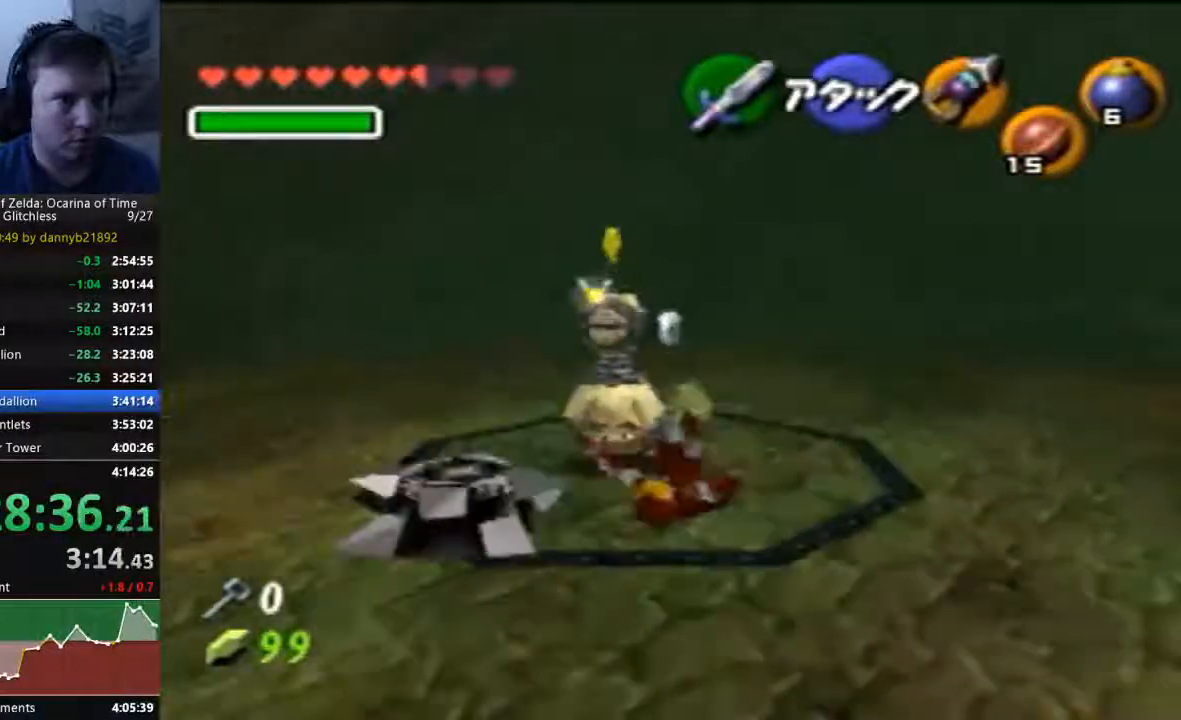
{"buttons": [], "left_stick": "up", "events": []}
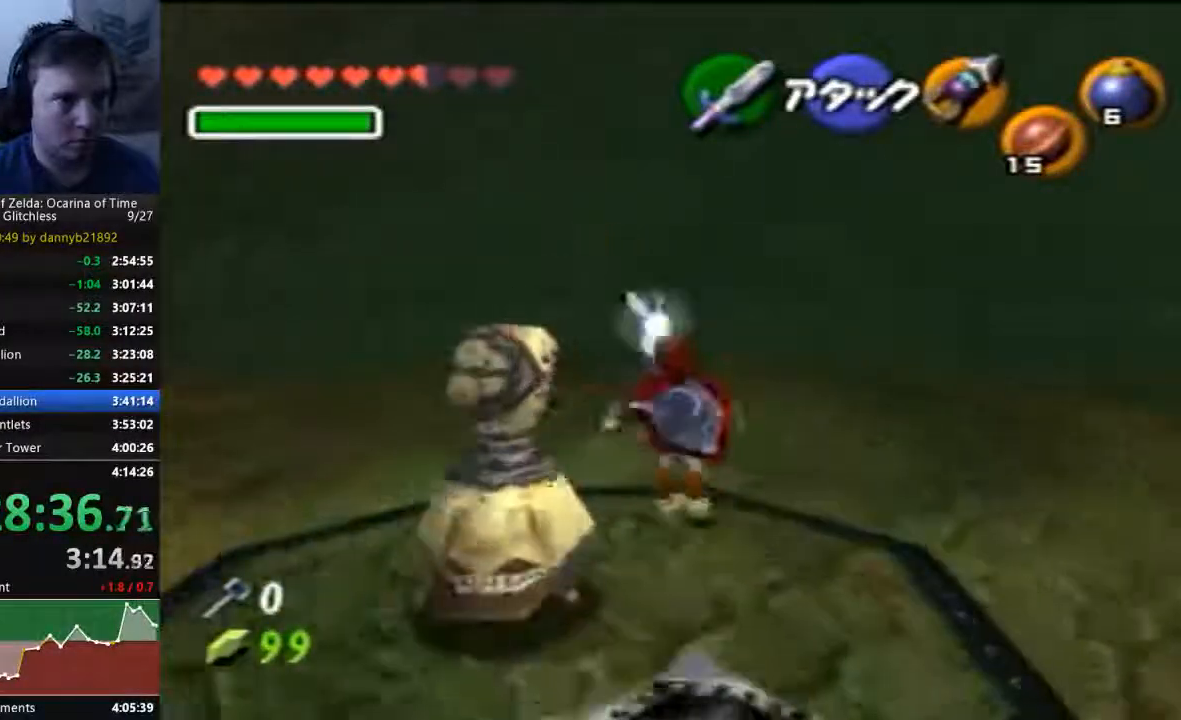
{"buttons": [], "left_stick": "up", "events": []}
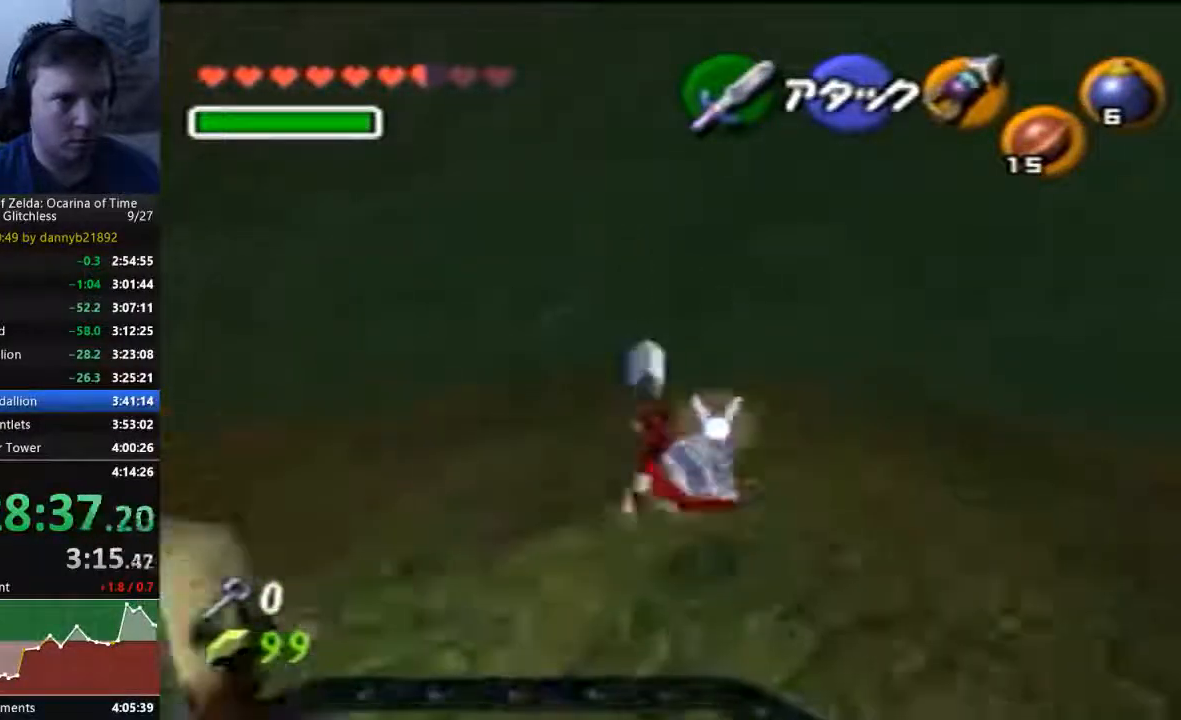
{"buttons": [], "left_stick": "up", "events": []}
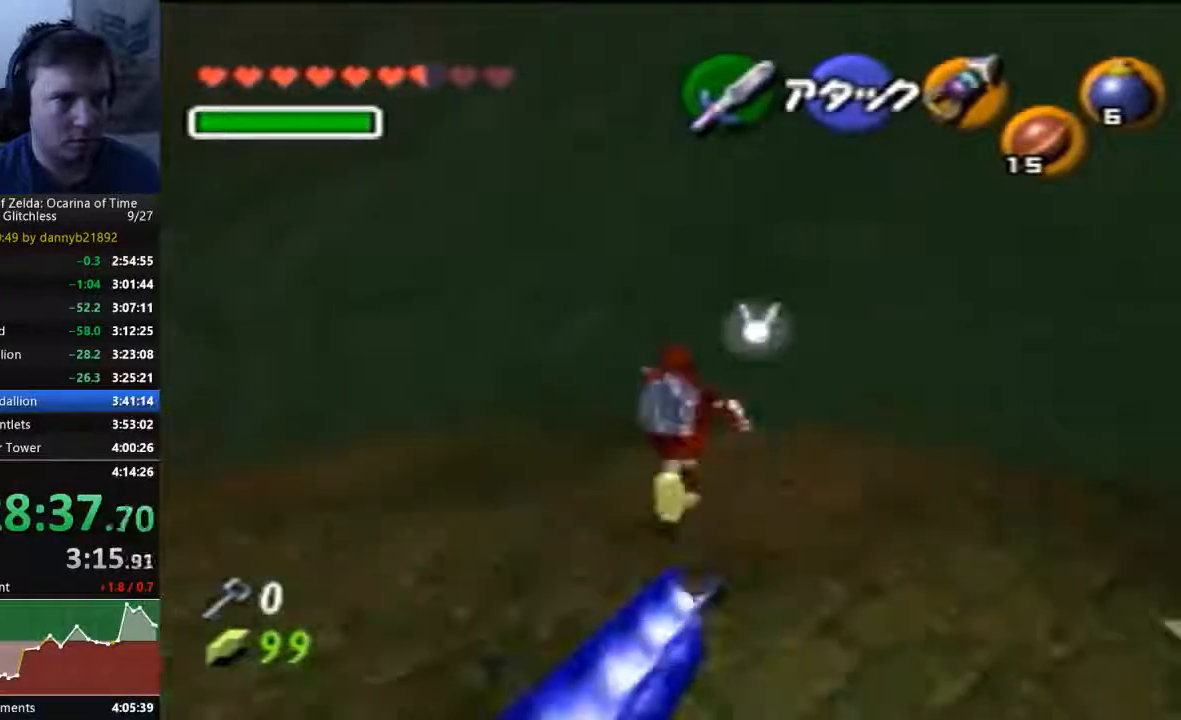
{"buttons": [], "left_stick": "center", "events": [[300, "left_stick", "center"]]}
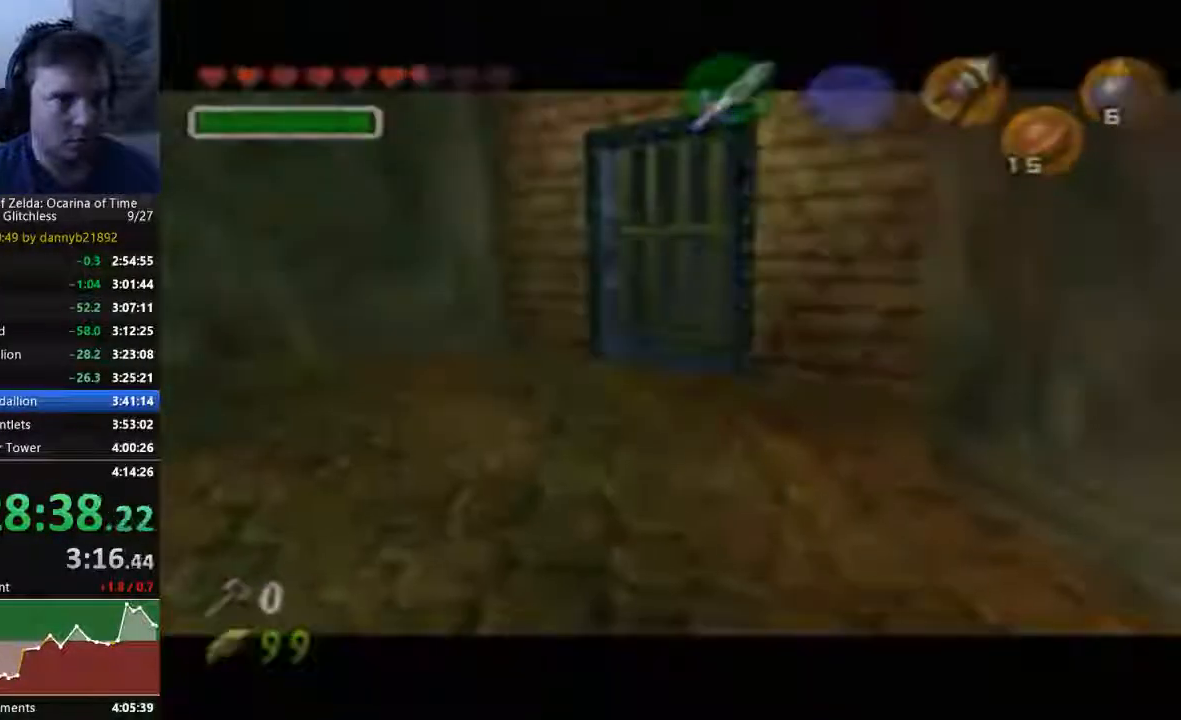
{"buttons": [], "left_stick": "center", "events": []}
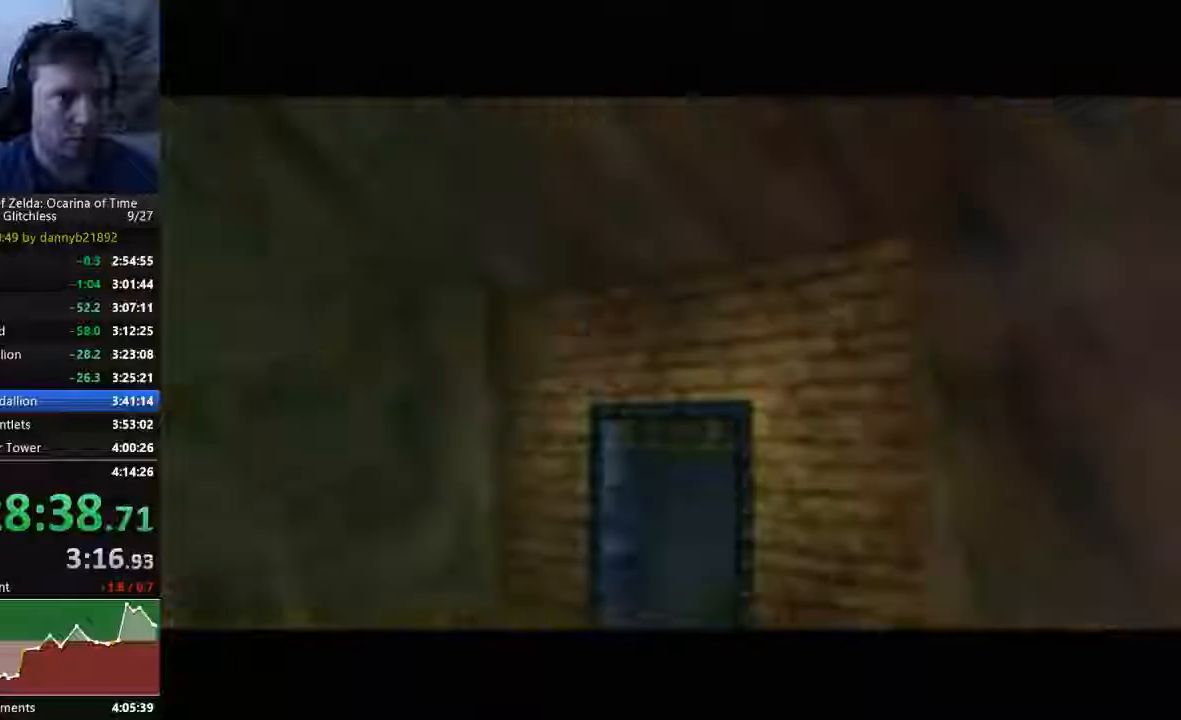
{"buttons": [], "left_stick": "up", "events": [[333, "left_stick", "up"]]}
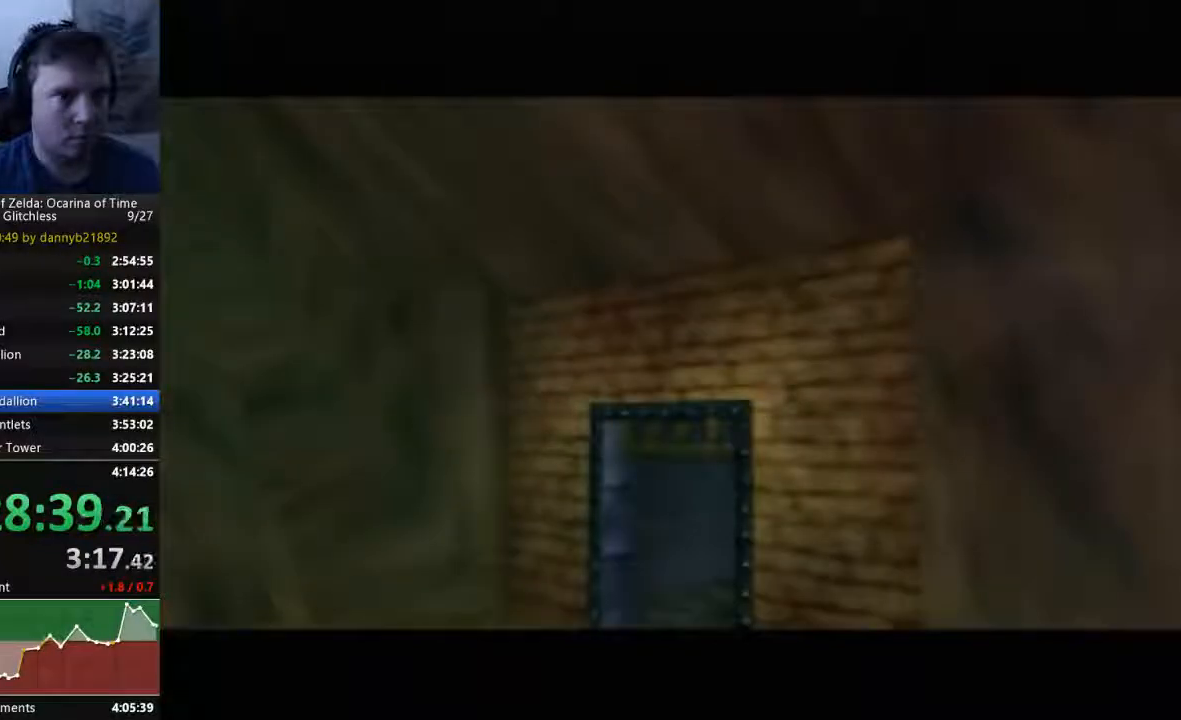
{"buttons": [], "left_stick": "up", "events": []}
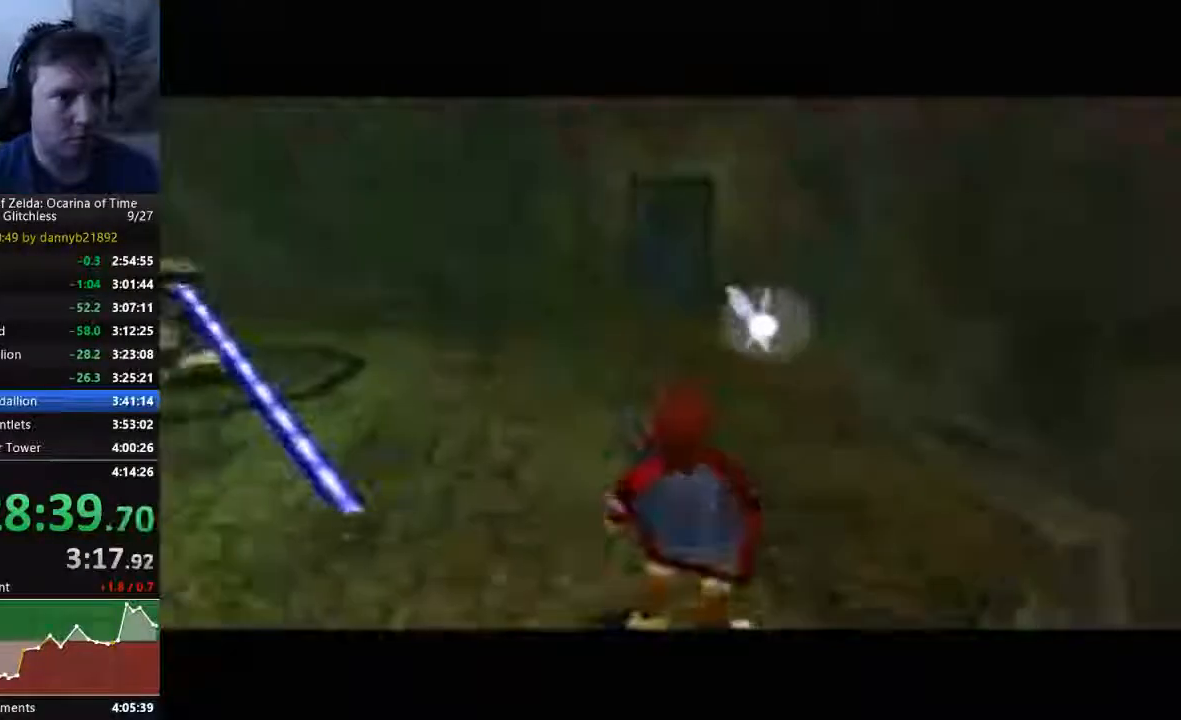
{"buttons": [], "left_stick": "up", "events": []}